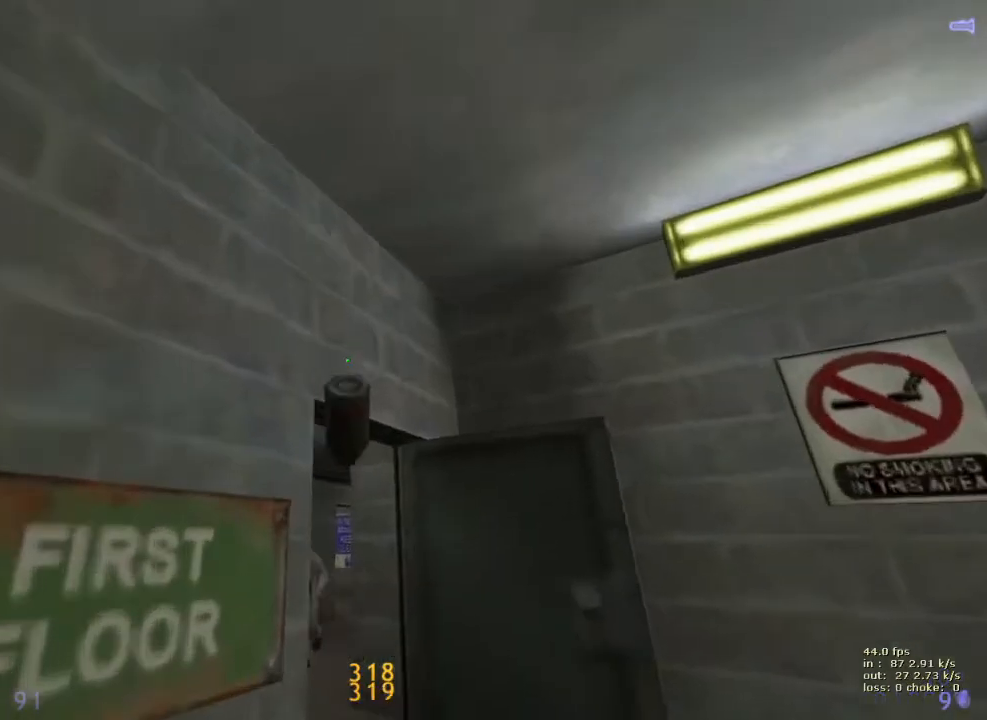
Gameplay with keyboard and mouse; each line is a JSON object with the keys held at the frame after it. "events" lists presses ("down") and releases ("up") of "1", "2", "3", "4", "5", "a", "alt", "b", "c", "caps_lock", "ctrl", "d", "e", "f", "g", "q", "r", "s", "shift", "space", "t", "tab", "v", "w", "x" and "z" between this image and that frame as [ms after this image, input, new state], when the widget could be followed in between. No other keys are recorded. Mouse buttons are not recorded. Not read: mouse_move.
{"keys": ["s"], "events": [[150, "d", "down"], [150, "w", "up"], [283, "s", "down"], [433, "d", "up"]]}
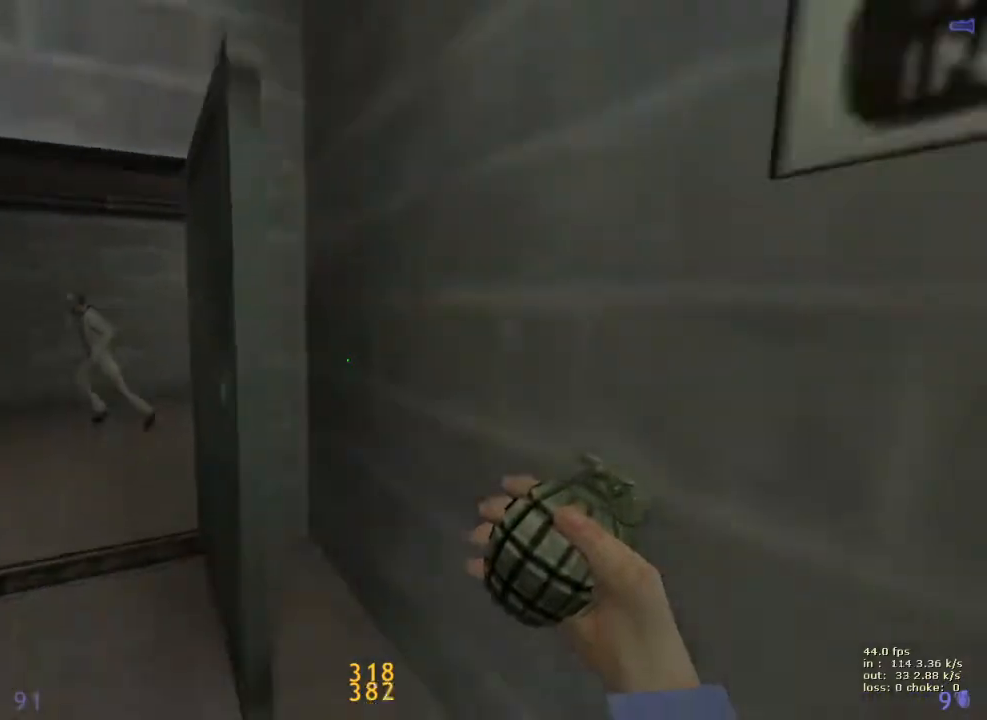
{"keys": ["s"], "events": [[117, "a", "down"], [250, "a", "up"]]}
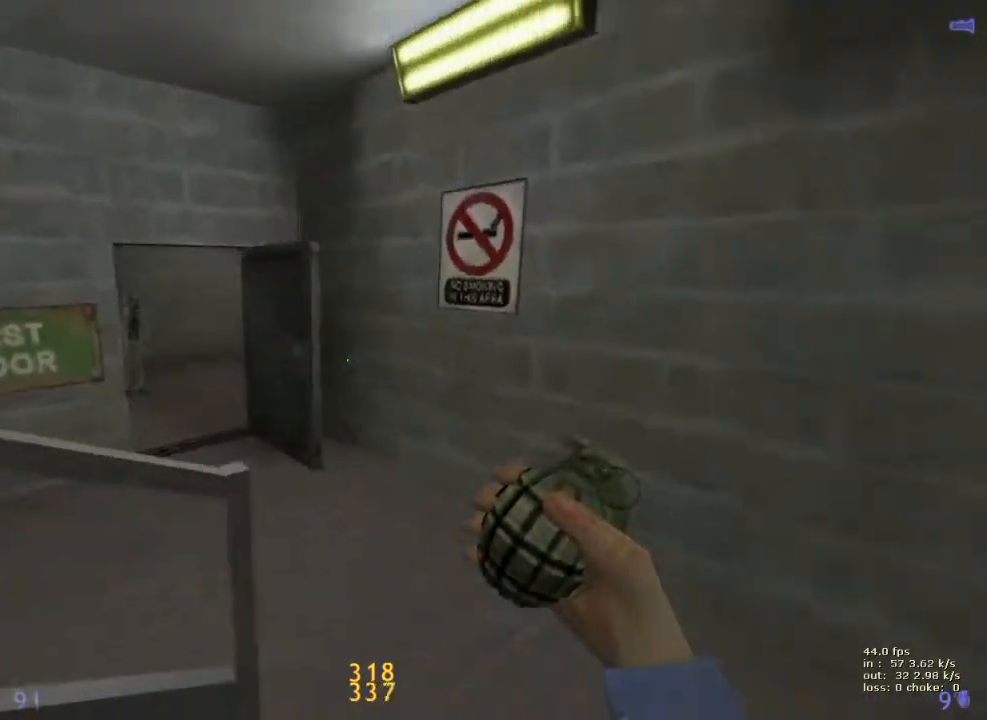
{"keys": ["e"], "events": [[33, "s", "up"], [83, "e", "down"]]}
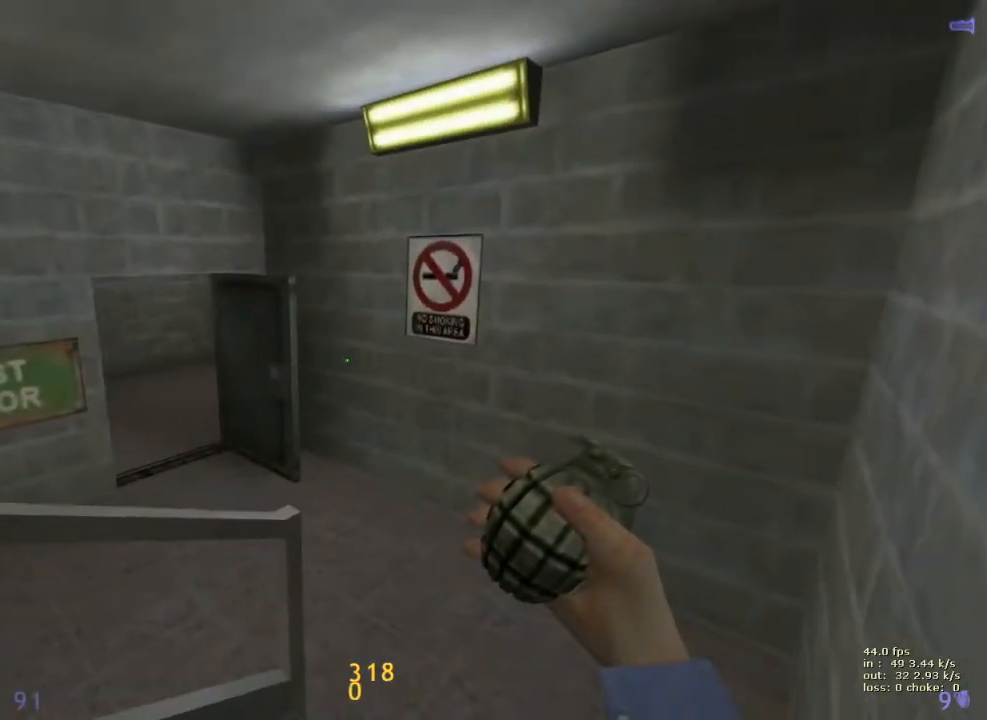
{"keys": ["e"], "events": []}
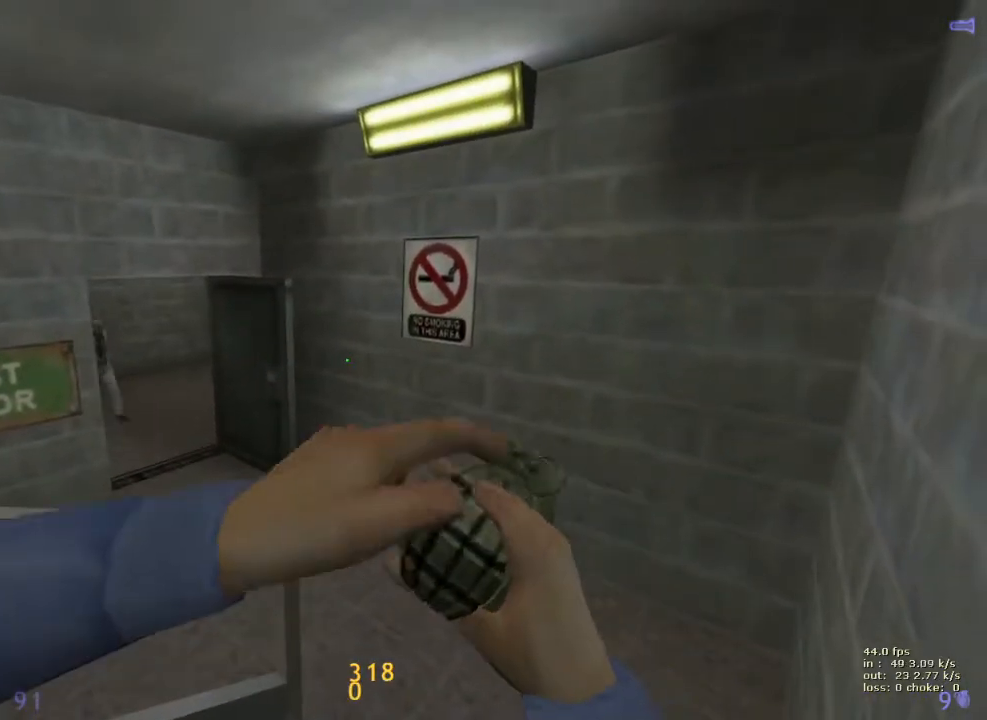
{"keys": [], "events": [[350, "e", "up"]]}
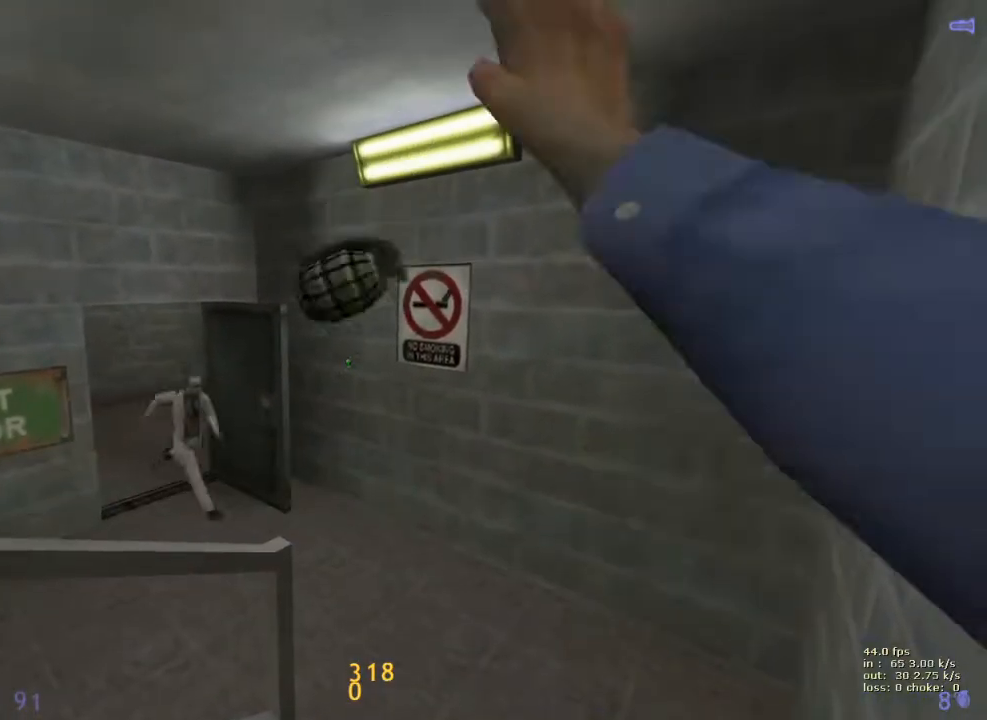
{"keys": ["s"], "events": [[33, "s", "down"]]}
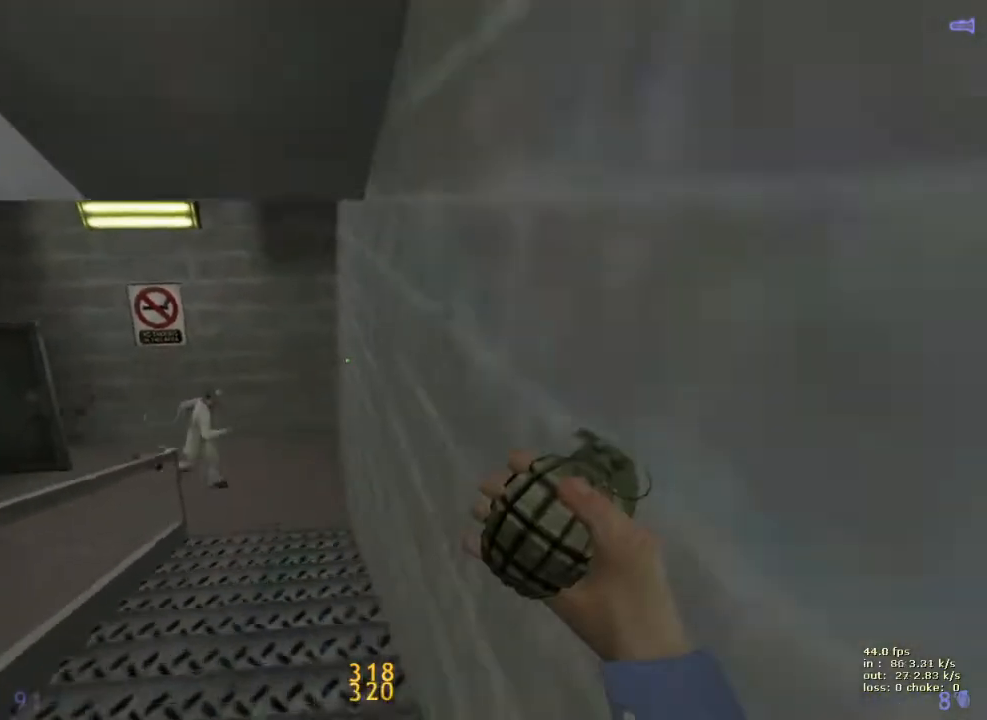
{"keys": ["a", "shift"], "events": [[50, "a", "down"], [133, "shift", "down"], [433, "s", "up"]]}
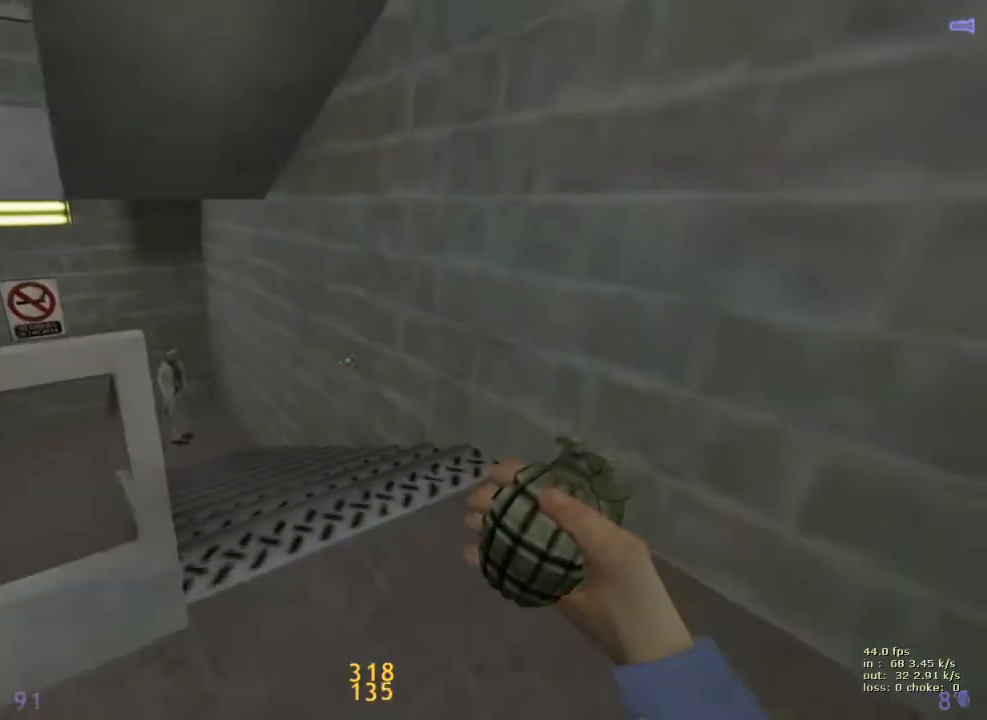
{"keys": ["shift"], "events": [[117, "a", "up"], [217, "d", "down"], [267, "d", "up"]]}
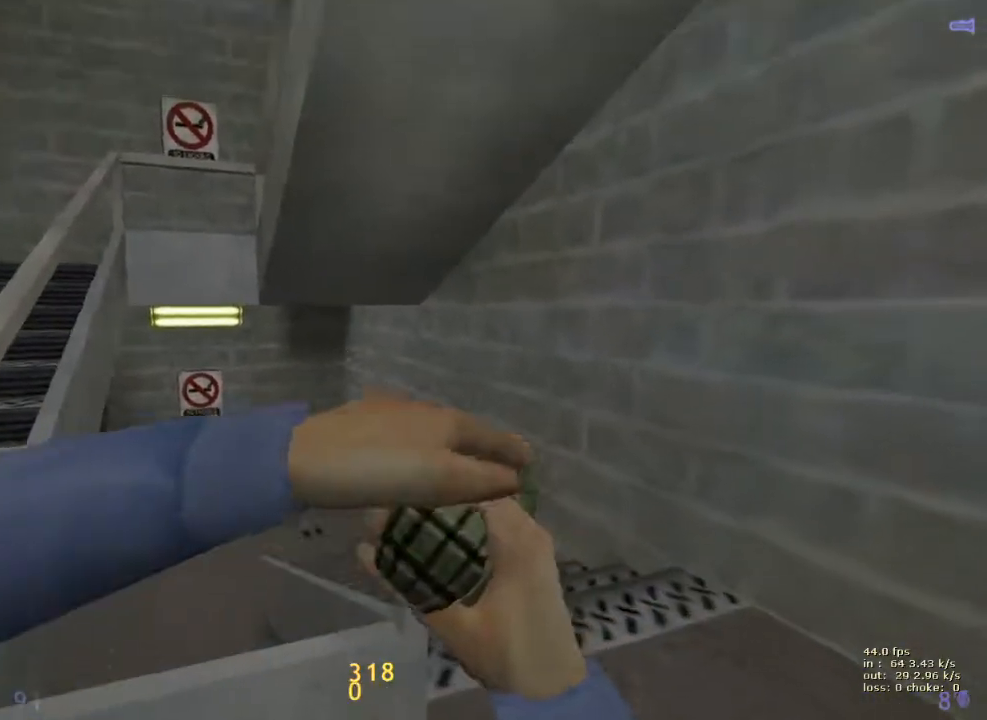
{"keys": ["shift"], "events": []}
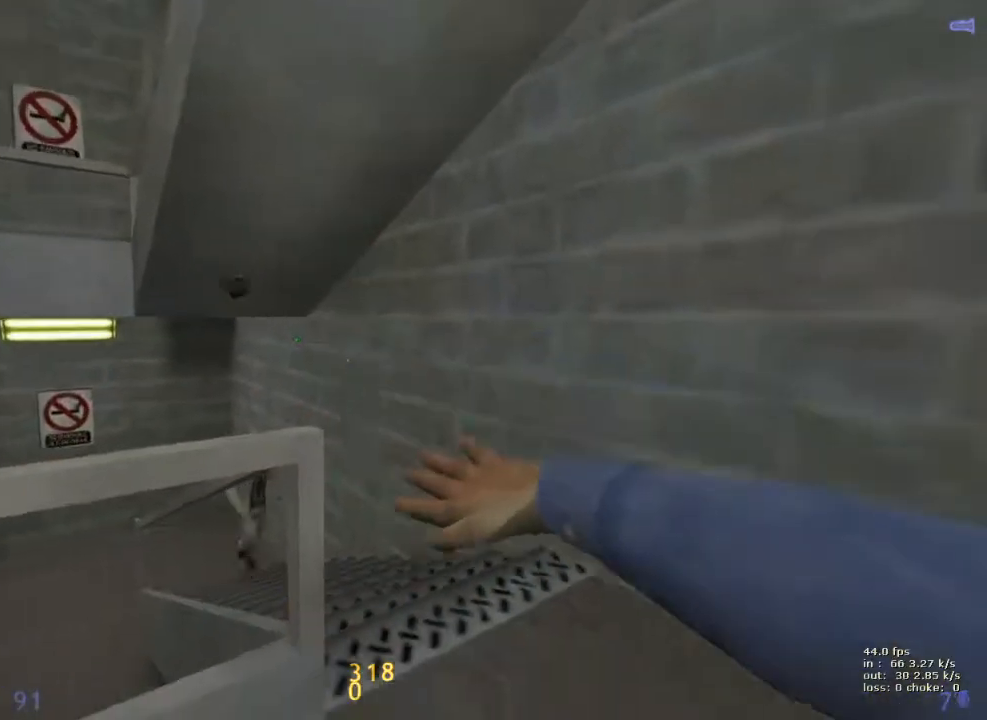
{"keys": [], "events": [[183, "shift", "up"]]}
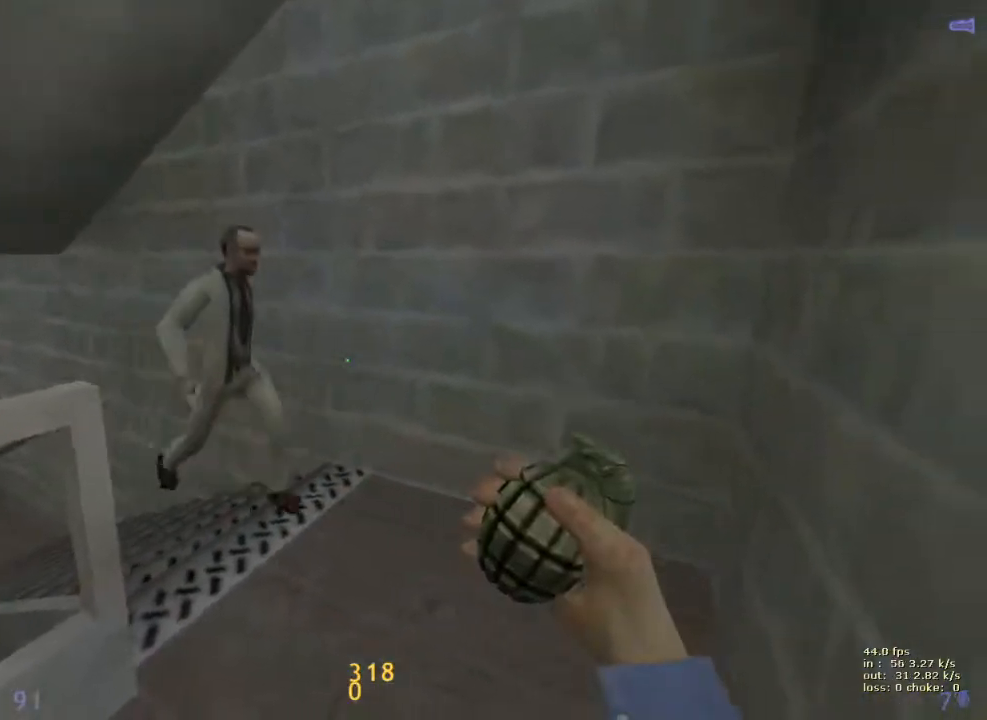
{"keys": ["b"], "events": [[167, "e", "down"], [250, "e", "up"], [250, "v", "down"], [300, "v", "up"], [350, "b", "down"]]}
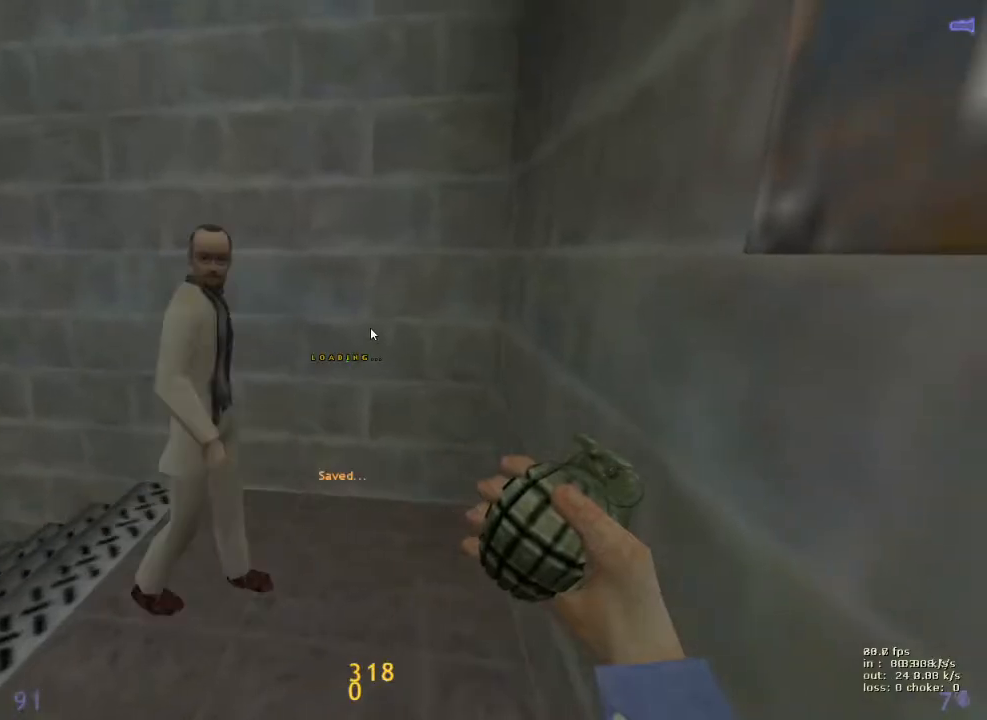
{"keys": [], "events": [[33, "b", "up"]]}
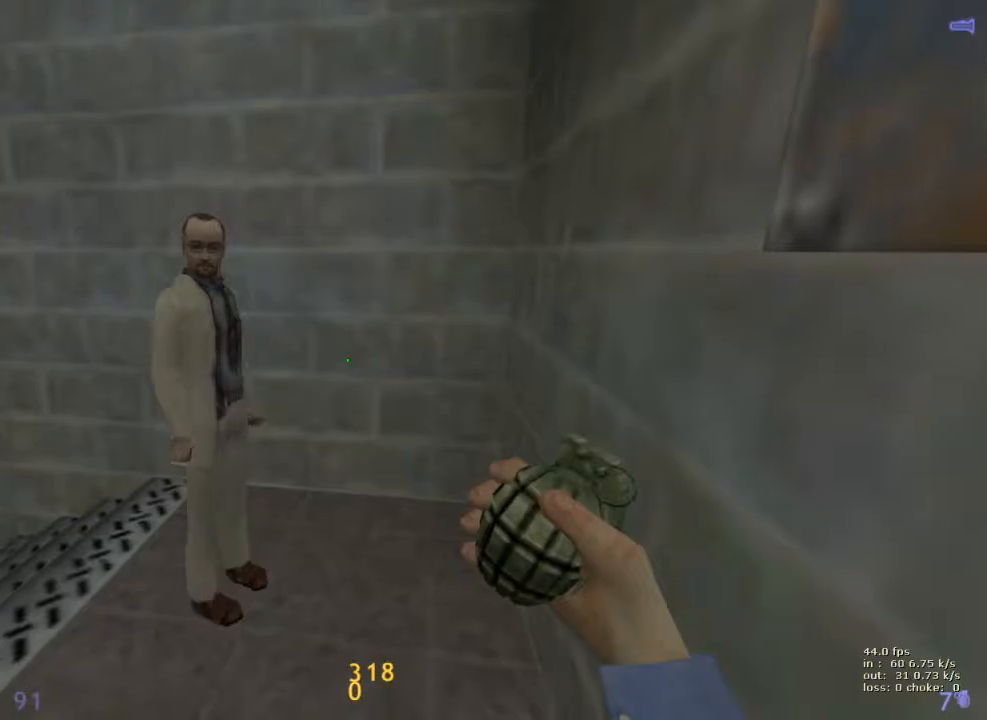
{"keys": ["a", "s"], "events": [[50, "w", "down"], [250, "e", "down"], [250, "w", "up"], [333, "s", "down"], [383, "e", "up"], [433, "a", "down"]]}
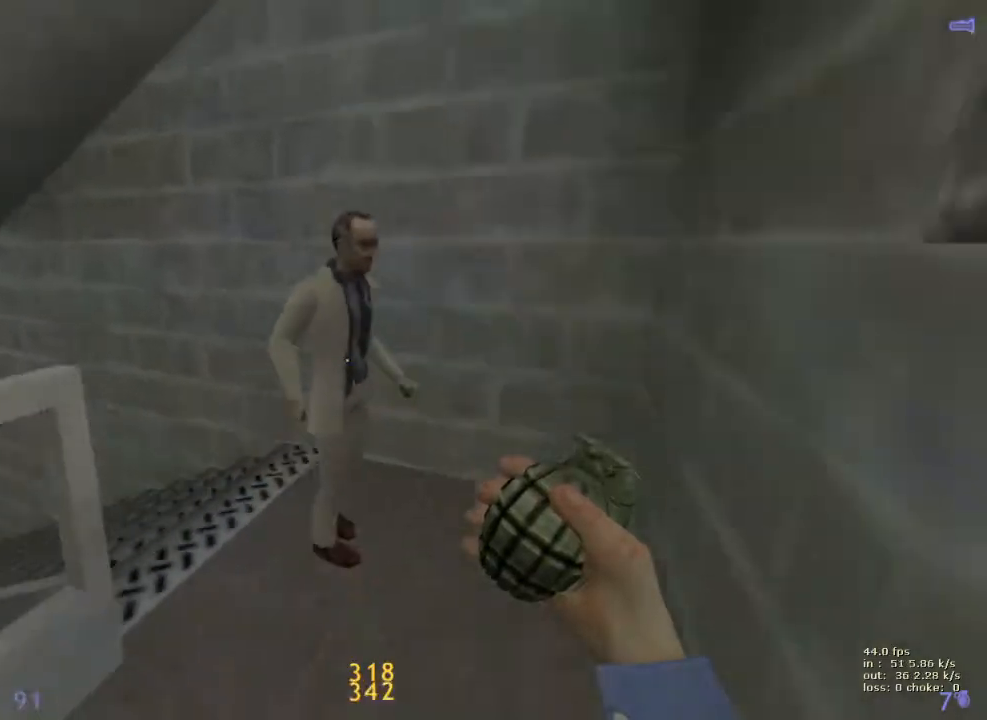
{"keys": ["a"], "events": [[400, "g", "down"], [500, "g", "up"], [500, "s", "up"]]}
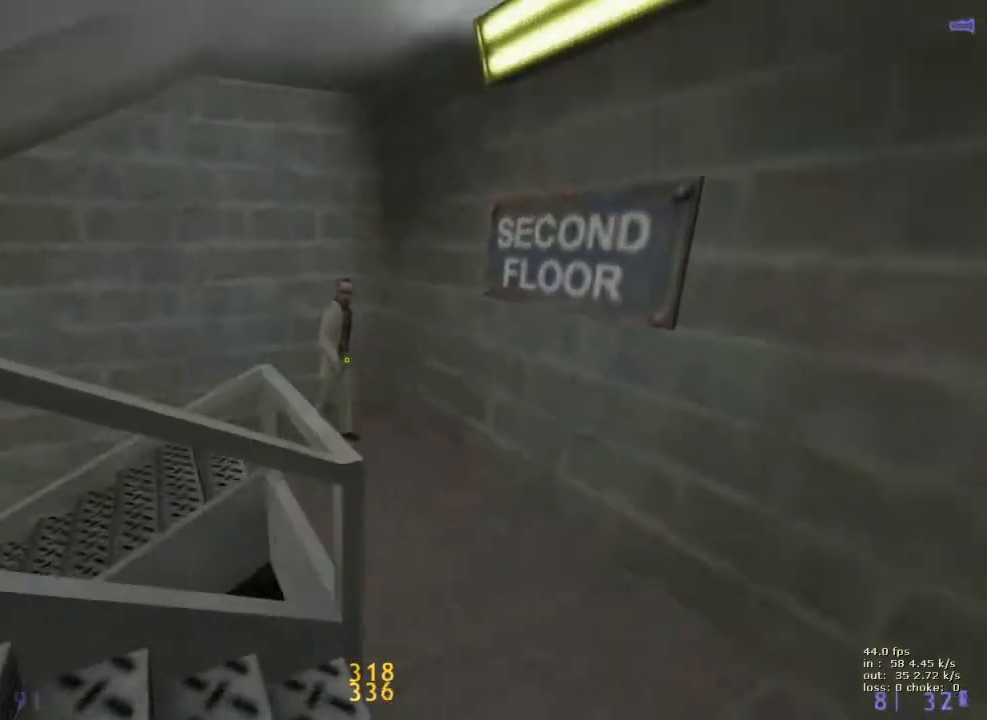
{"keys": ["s"], "events": [[133, "s", "down"], [367, "a", "up"]]}
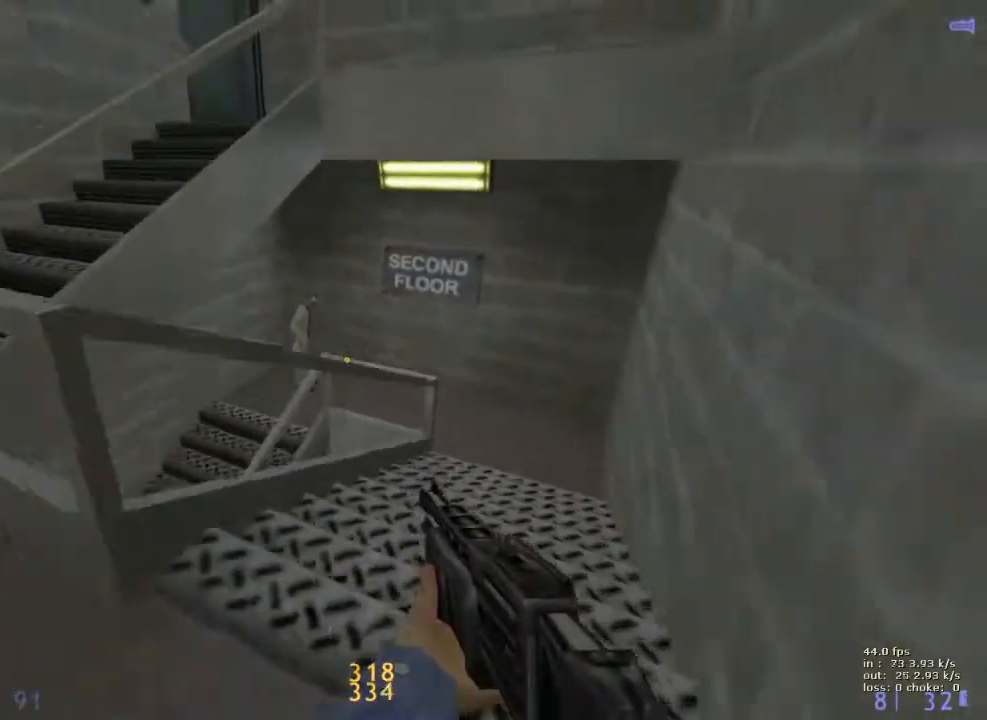
{"keys": ["d", "w", "x"], "events": [[283, "s", "up"], [367, "w", "down"], [467, "d", "down"], [467, "x", "down"]]}
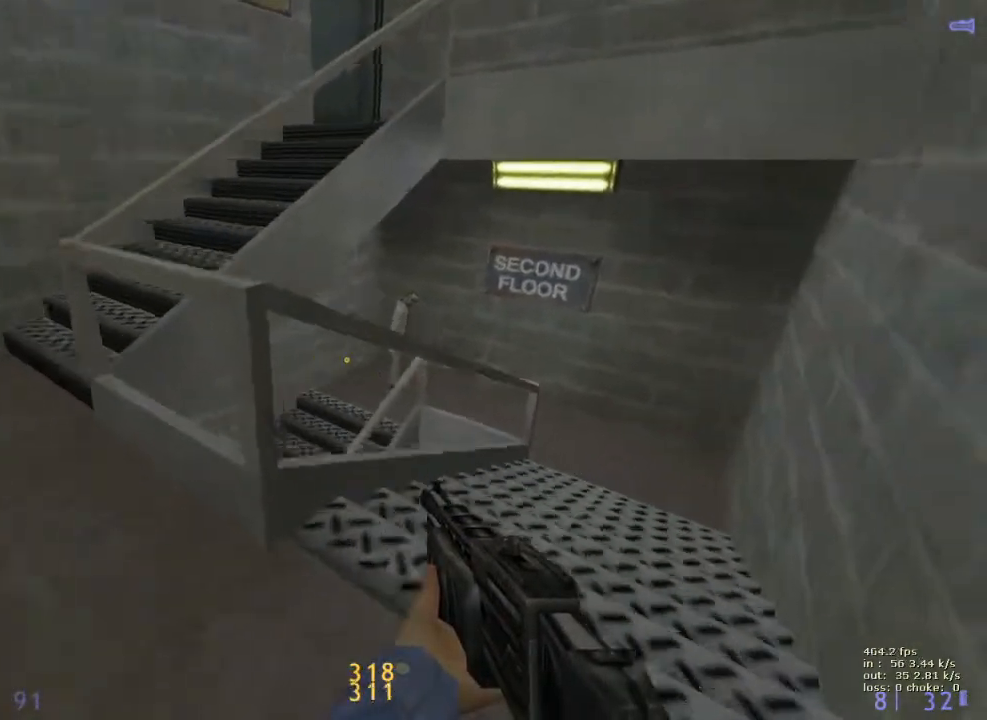
{"keys": ["ctrl", "w"], "events": [[67, "x", "up"], [150, "w", "up"], [200, "ctrl", "down"], [250, "a", "down"], [250, "d", "up"], [350, "a", "up"], [483, "w", "down"]]}
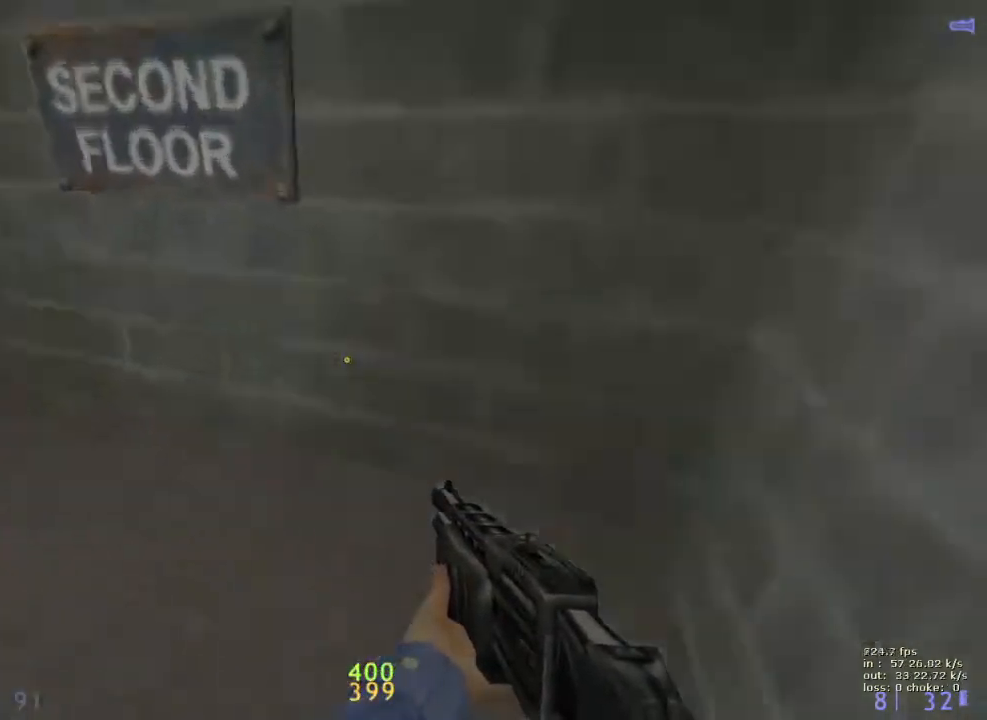
{"keys": [], "events": [[33, "ctrl", "up"], [400, "e", "down"], [450, "e", "up"], [450, "w", "up"]]}
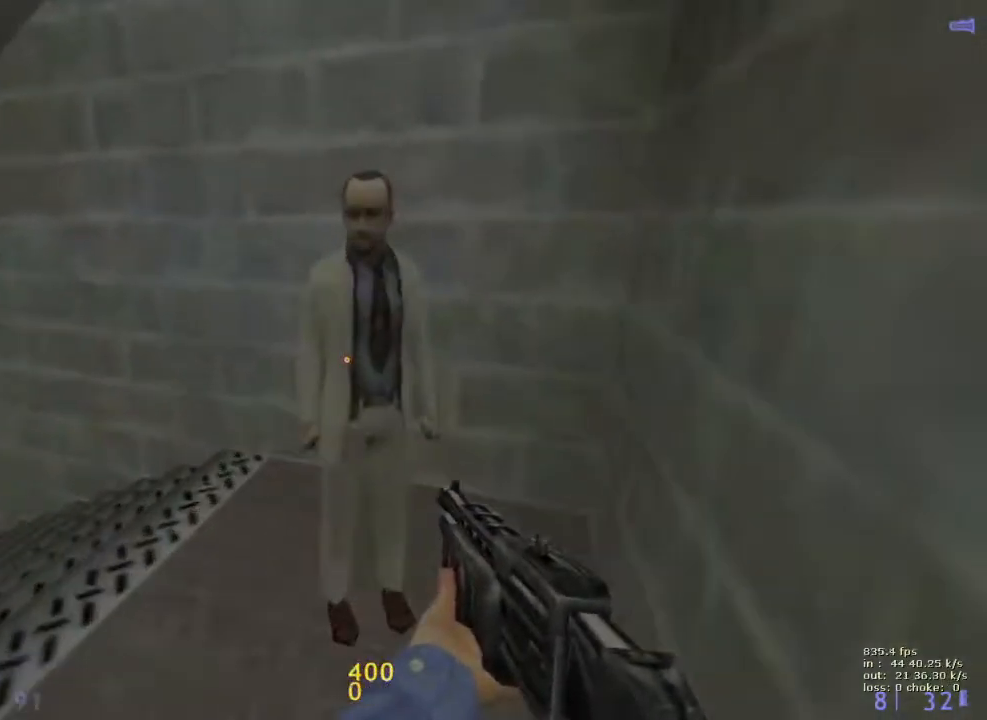
{"keys": ["a", "s"], "events": [[50, "e", "down"], [50, "s", "down"], [100, "e", "up"], [150, "a", "down"]]}
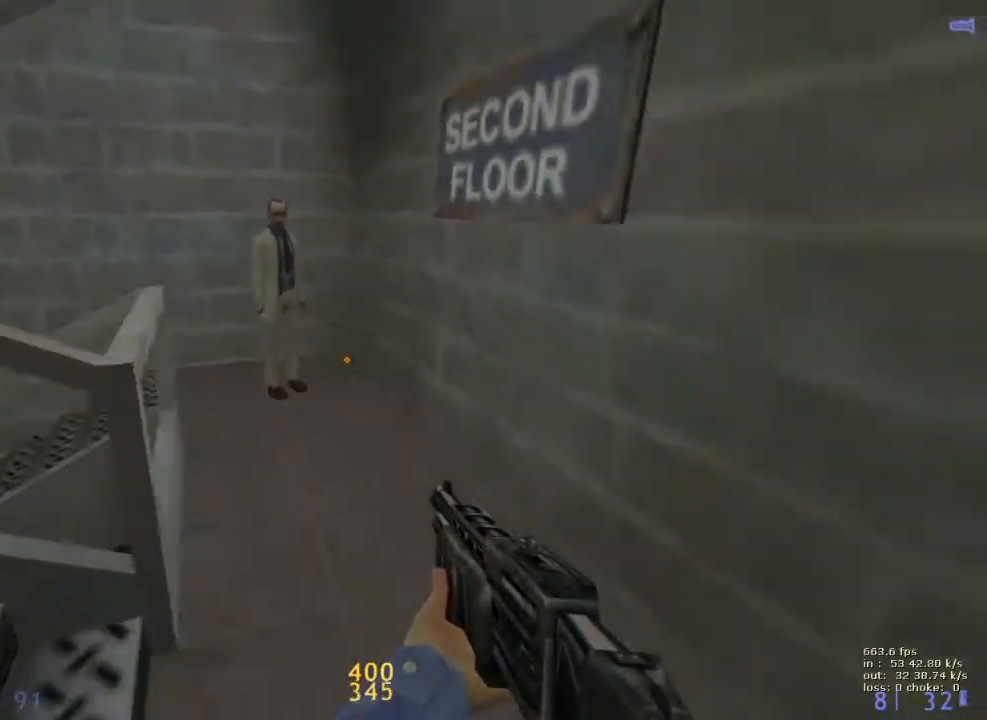
{"keys": [], "events": [[483, "a", "up"], [483, "s", "up"]]}
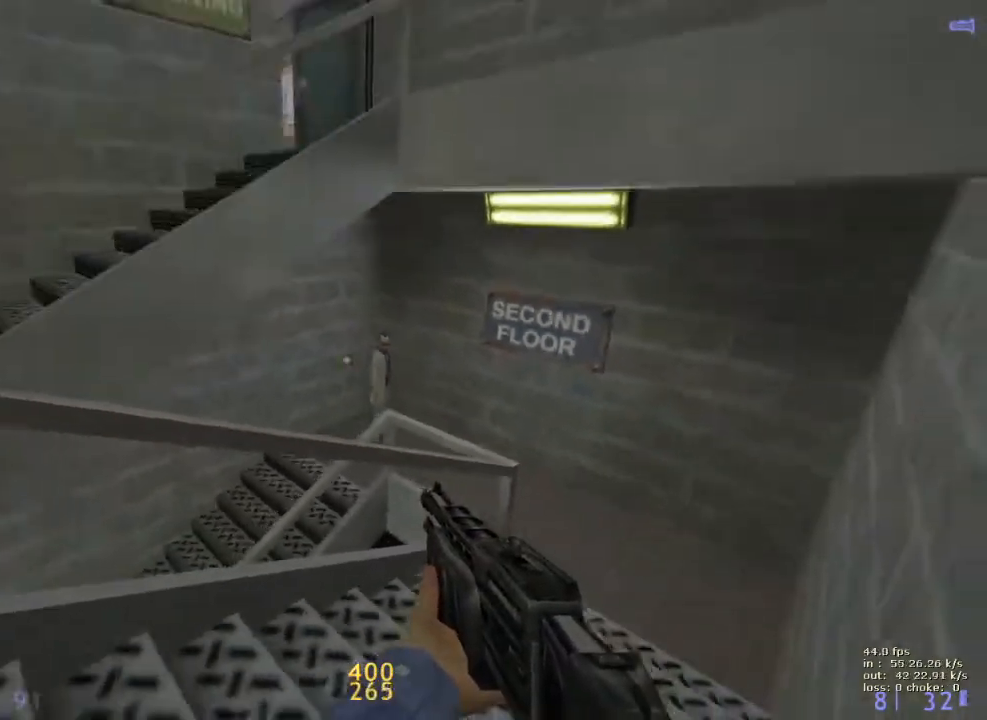
{"keys": [], "events": [[33, "d", "down"], [183, "w", "down"], [317, "x", "down"], [400, "x", "up"], [500, "d", "up"], [500, "w", "up"]]}
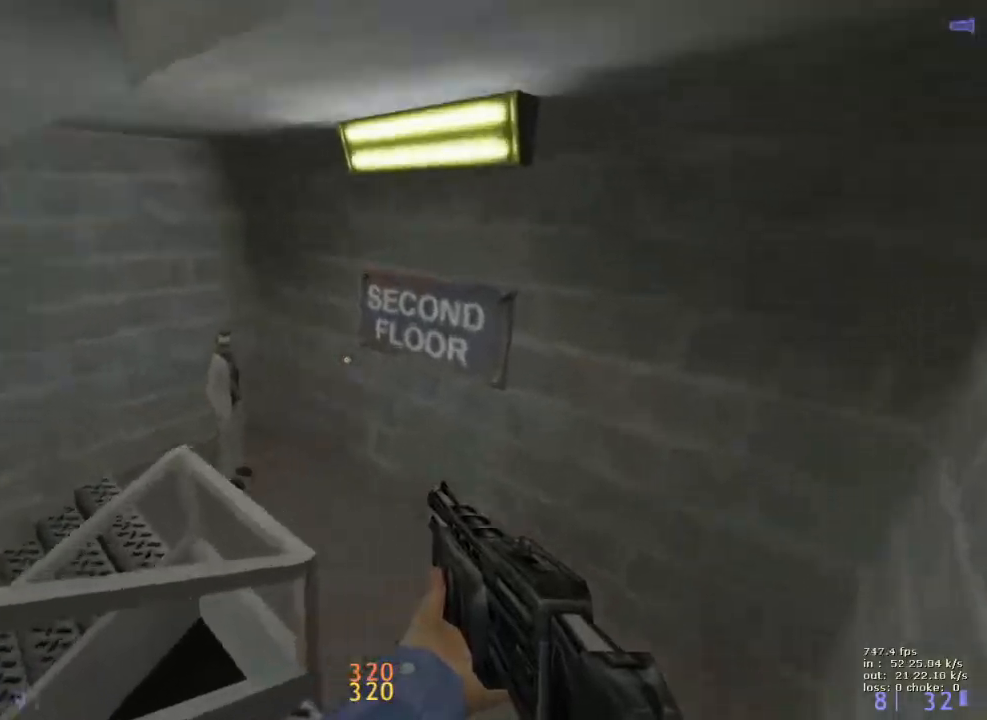
{"keys": [], "events": [[50, "b", "down"], [183, "b", "up"]]}
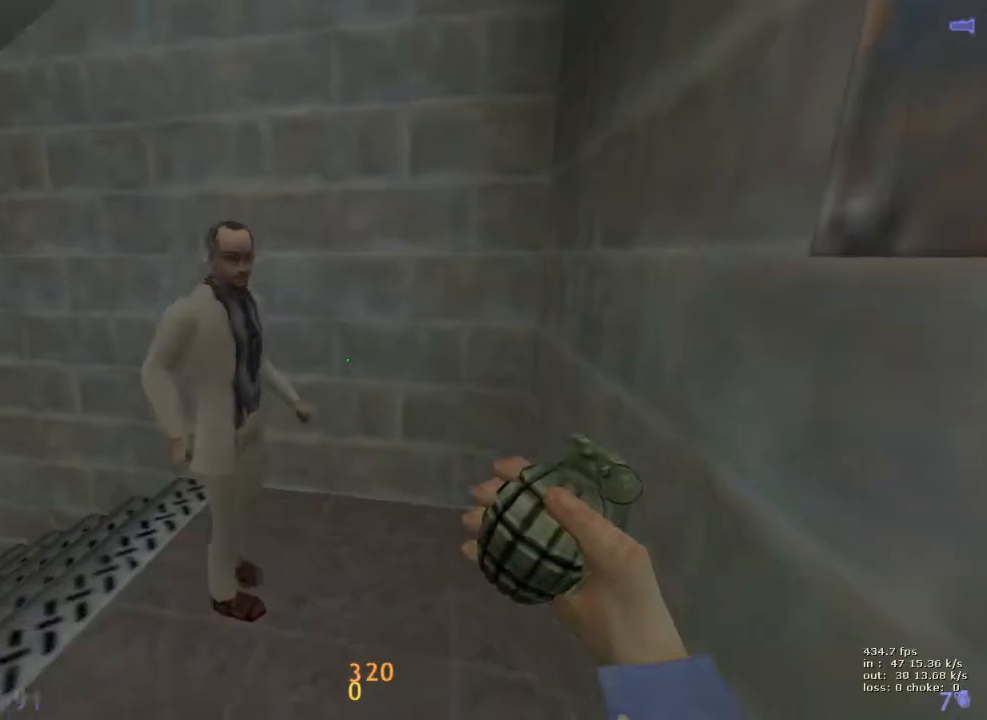
{"keys": [], "events": []}
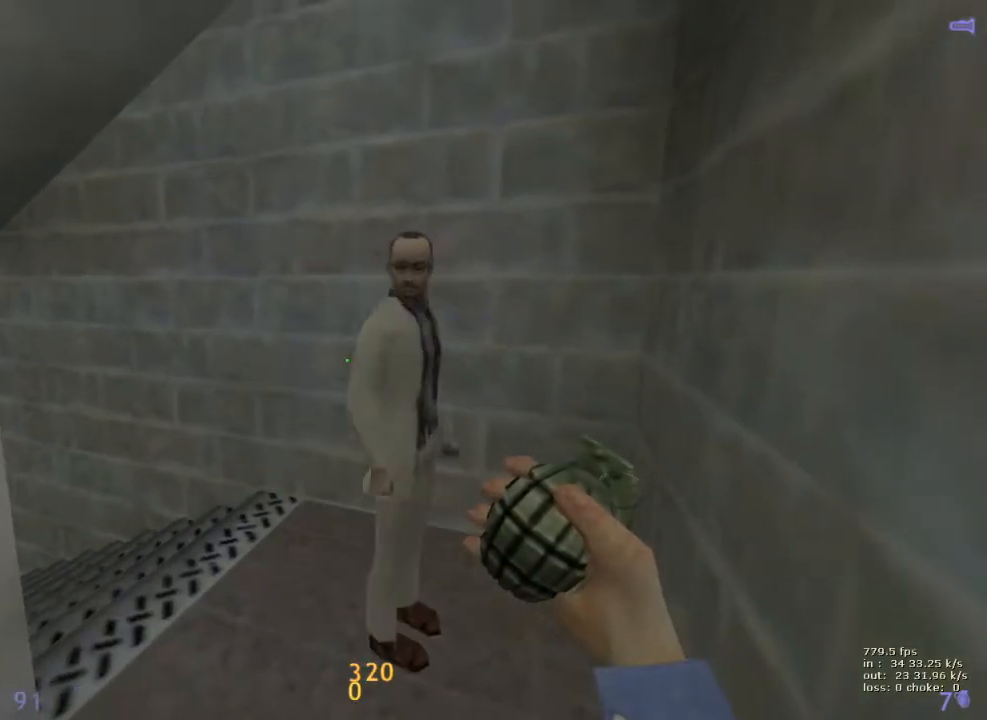
{"keys": [], "events": []}
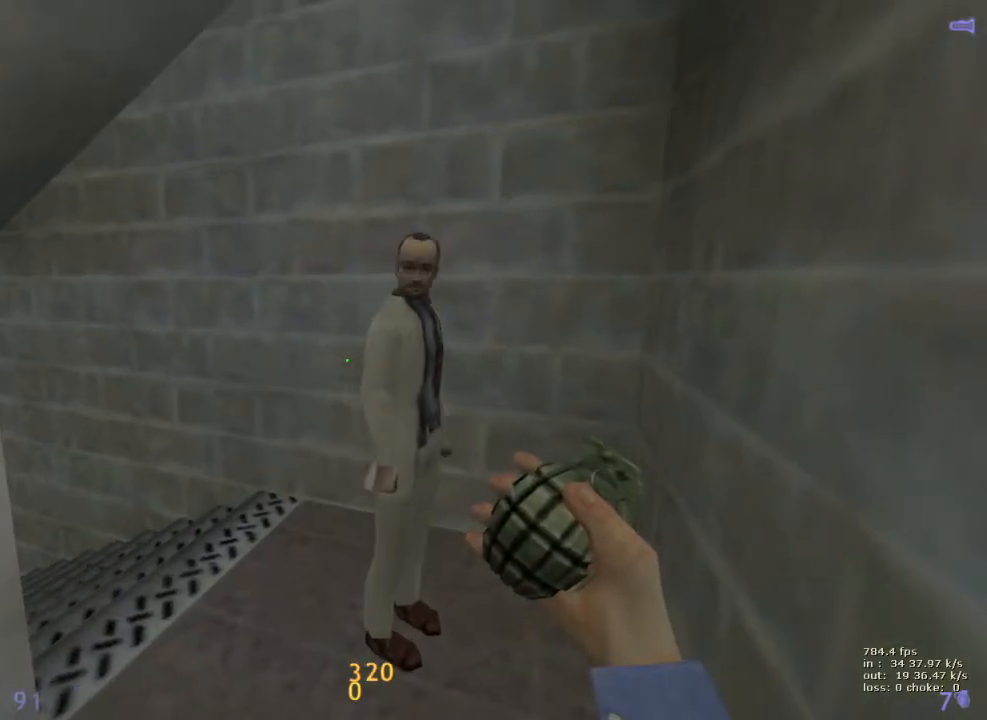
{"keys": [], "events": []}
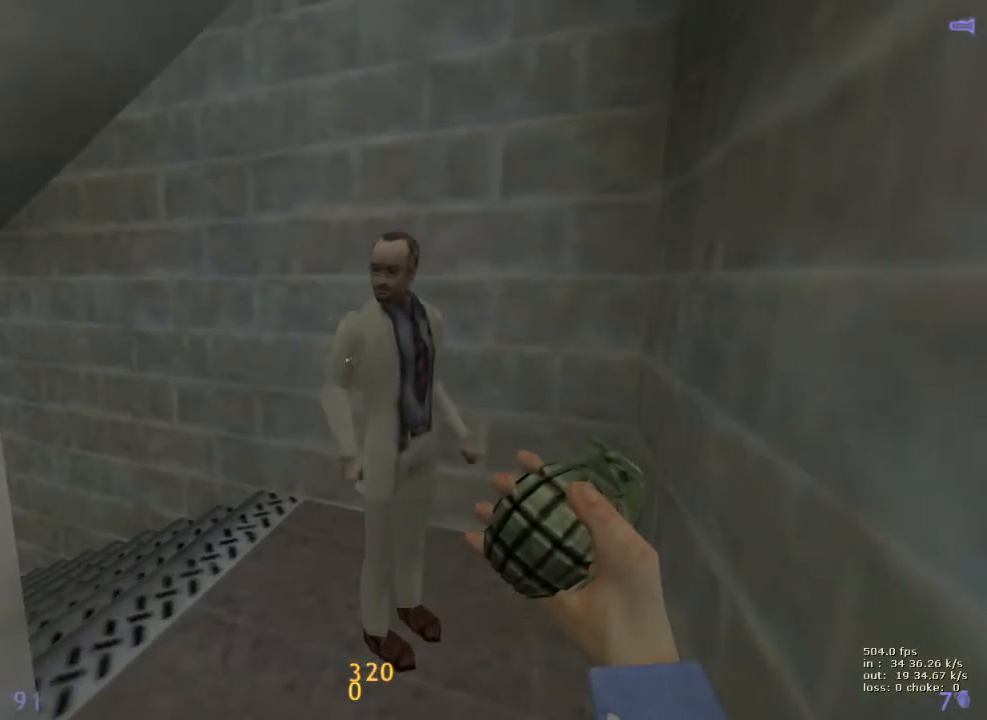
{"keys": [], "events": []}
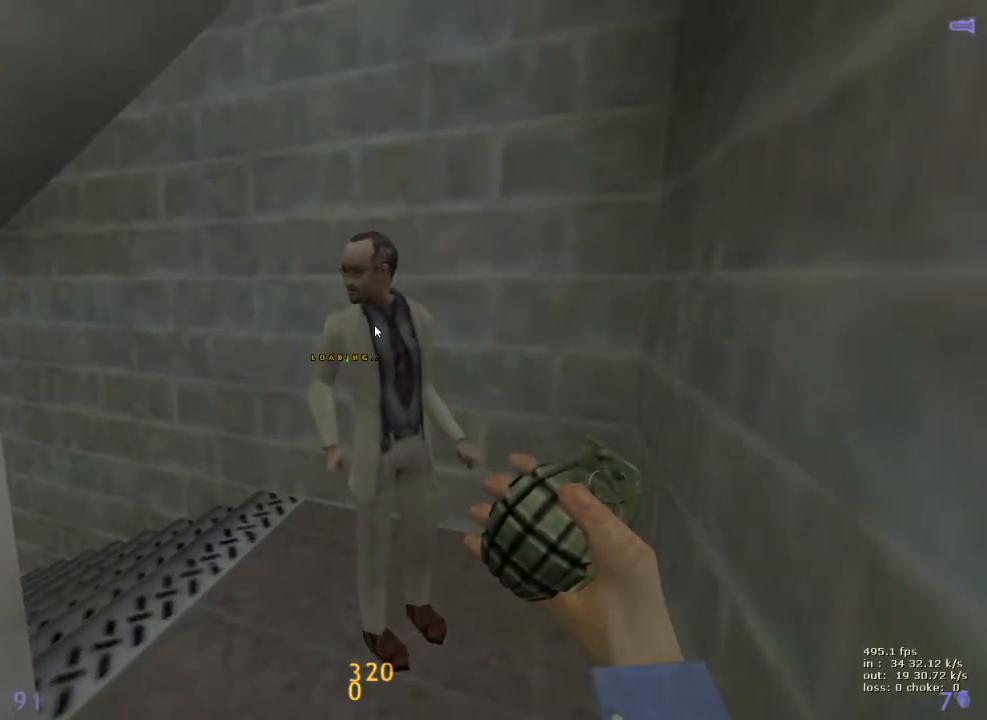
{"keys": [], "events": []}
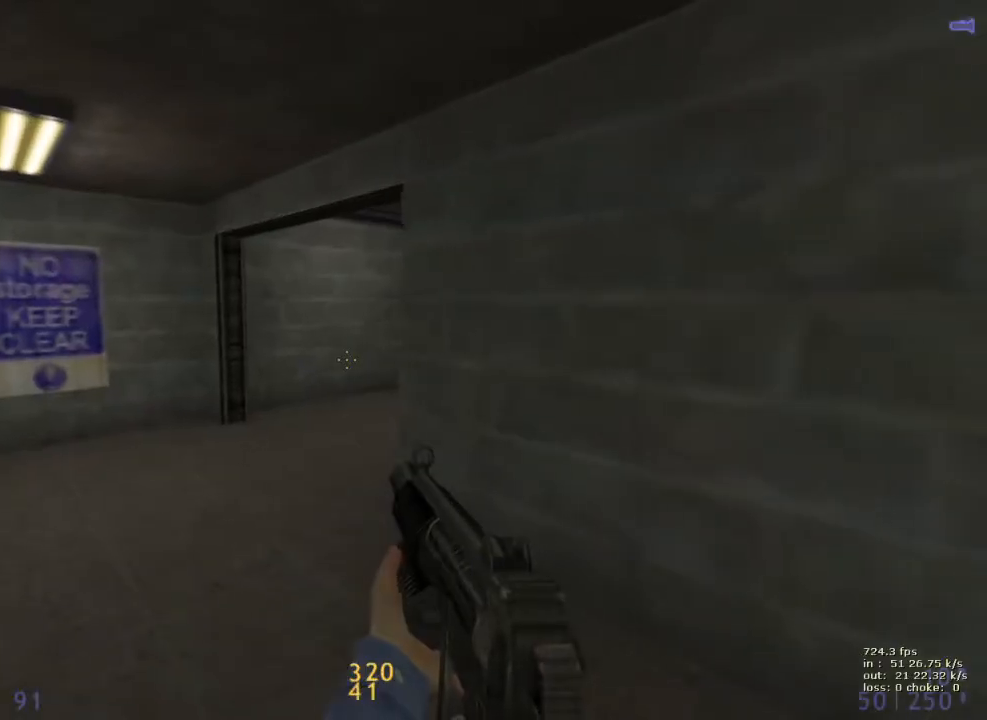
{"keys": [], "events": []}
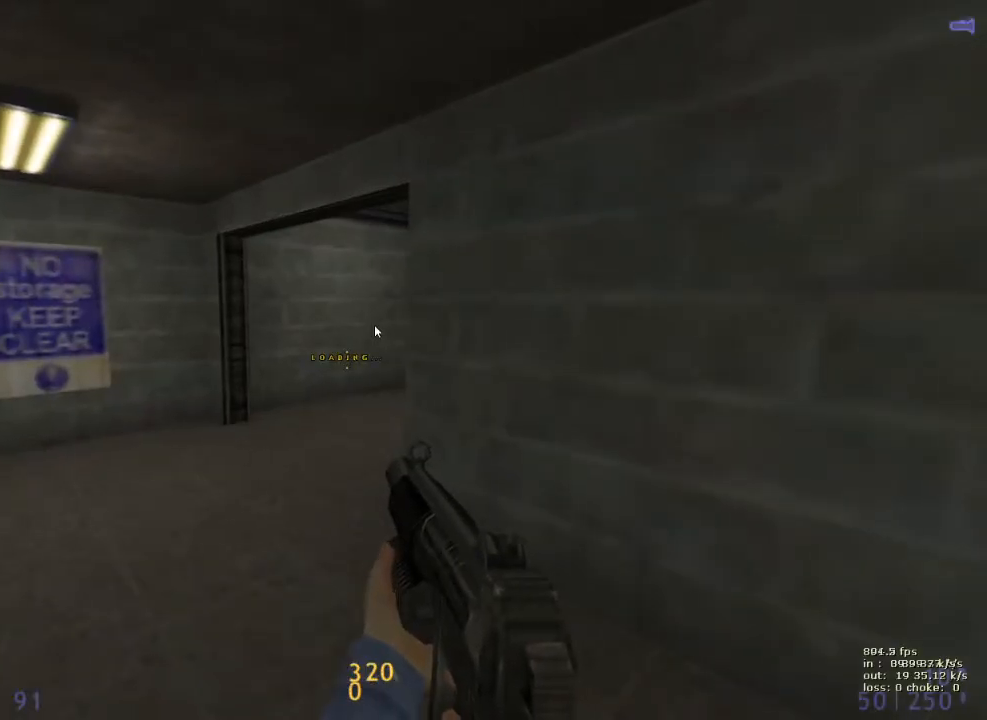
{"keys": ["a"], "events": [[300, "a", "down"], [350, "w", "down"], [500, "w", "up"]]}